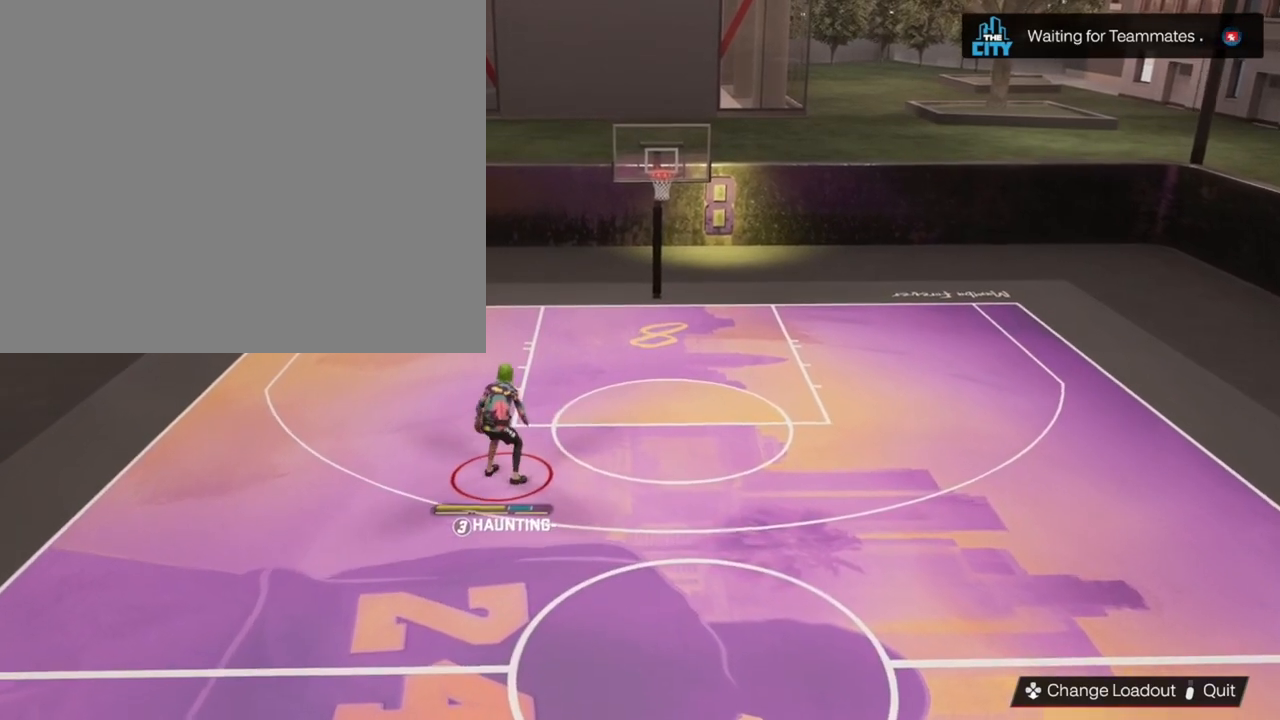
Gameplay with a controller (PlayStation layout); each line is a JSON object with the inputs held at the frame after it. "events" lists button and stick changes between this image and that frame as [ms after this image, input, new state], when the widget could be followed in between.
{"buttons": [], "left_stick": "down", "right_stick": "center", "events": [[467, "left_stick", "down"]]}
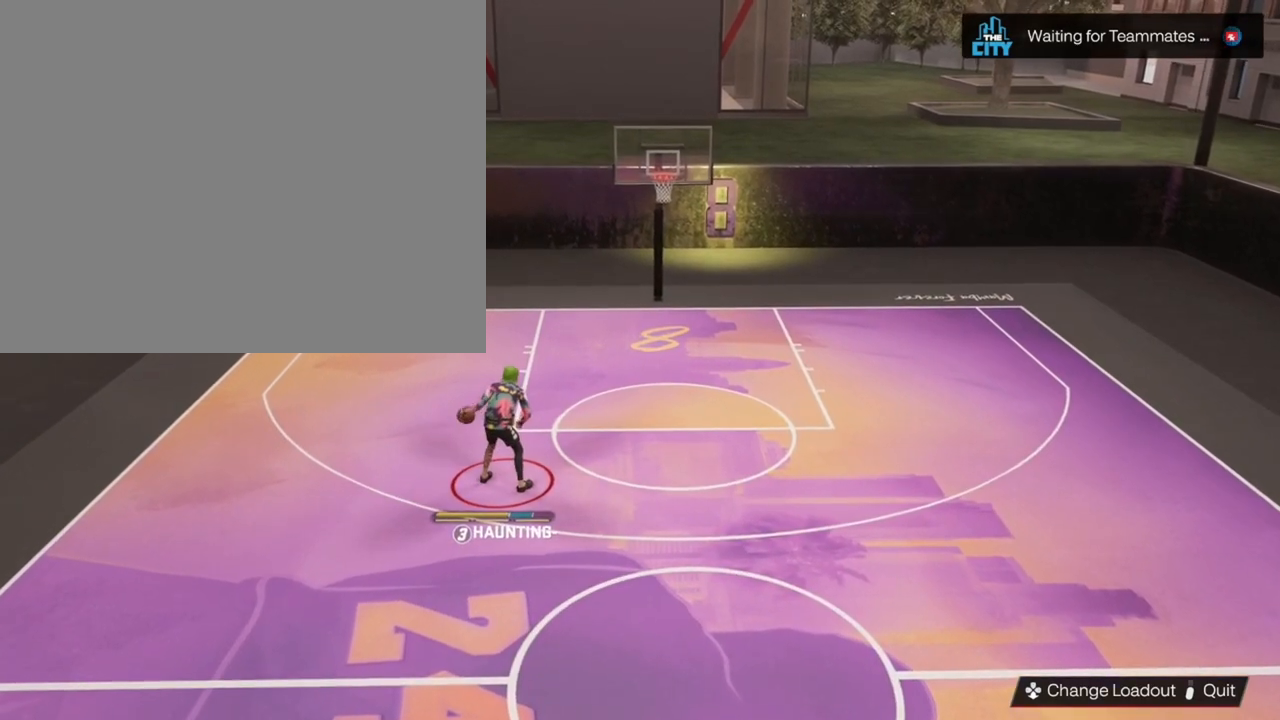
{"buttons": [], "left_stick": "down", "right_stick": "center", "events": []}
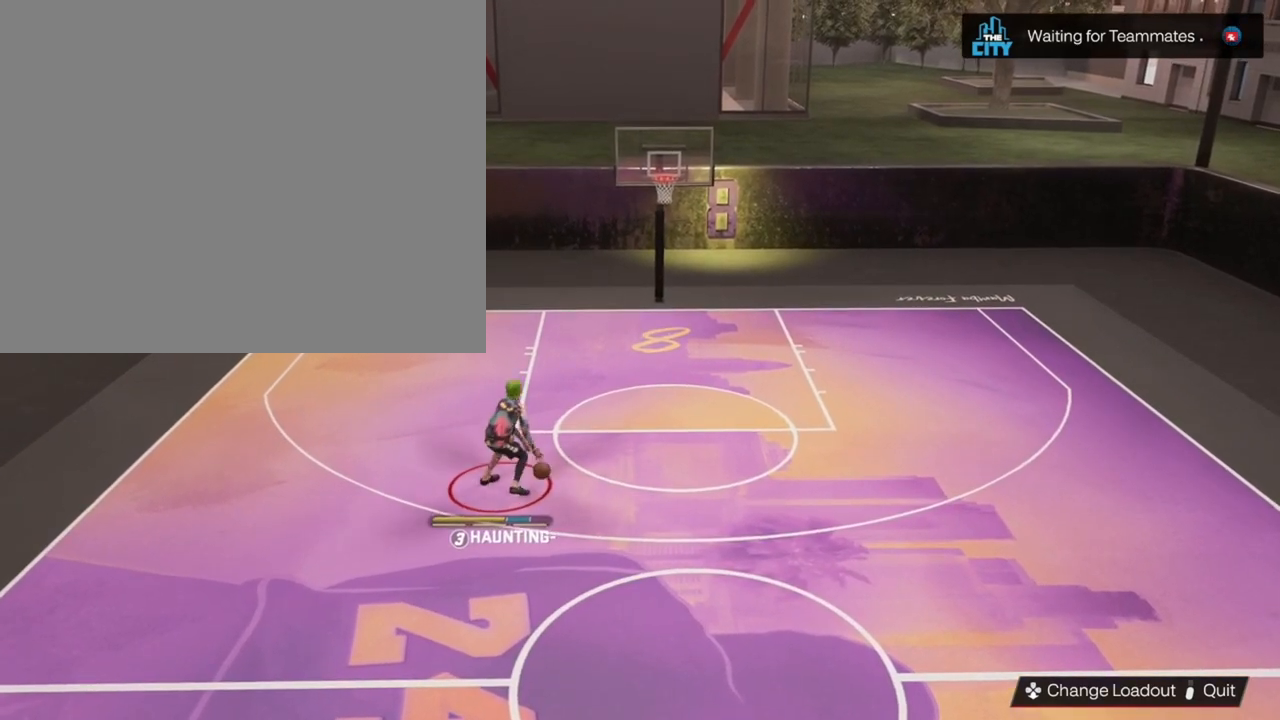
{"buttons": [], "left_stick": "down", "right_stick": "center", "events": []}
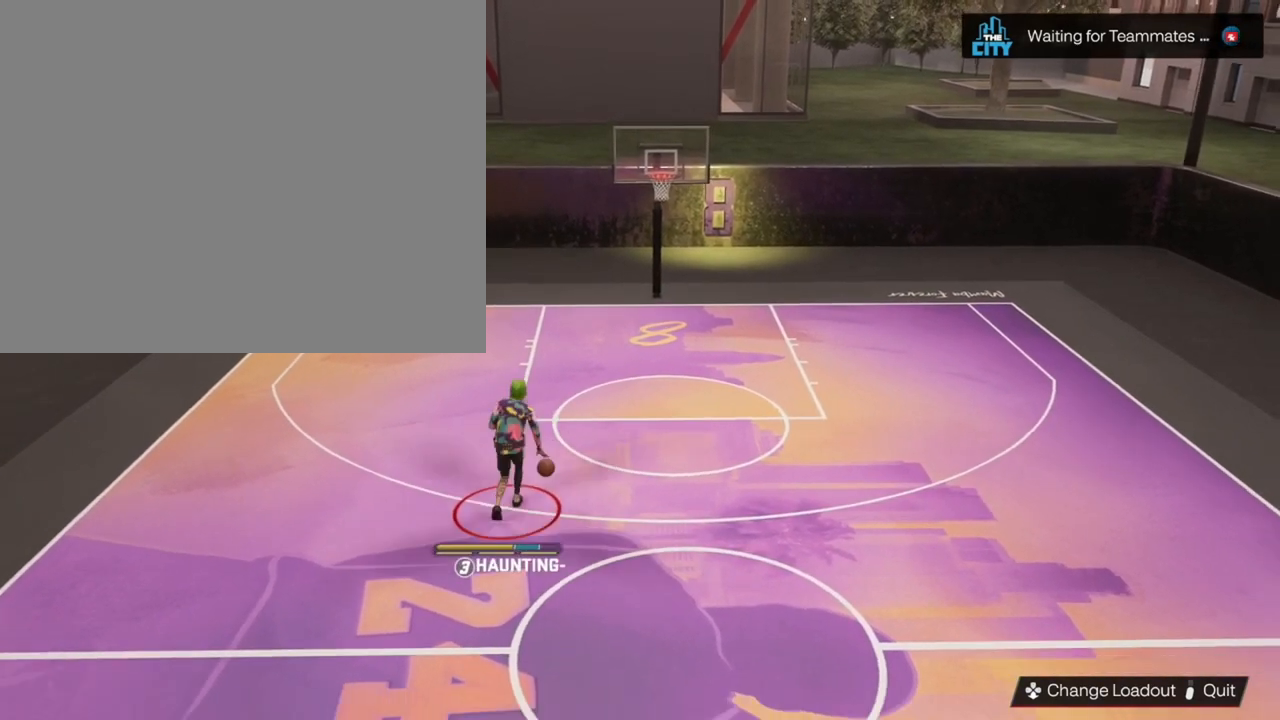
{"buttons": [], "left_stick": "right", "right_stick": "center", "events": [[100, "left_stick", "right"]]}
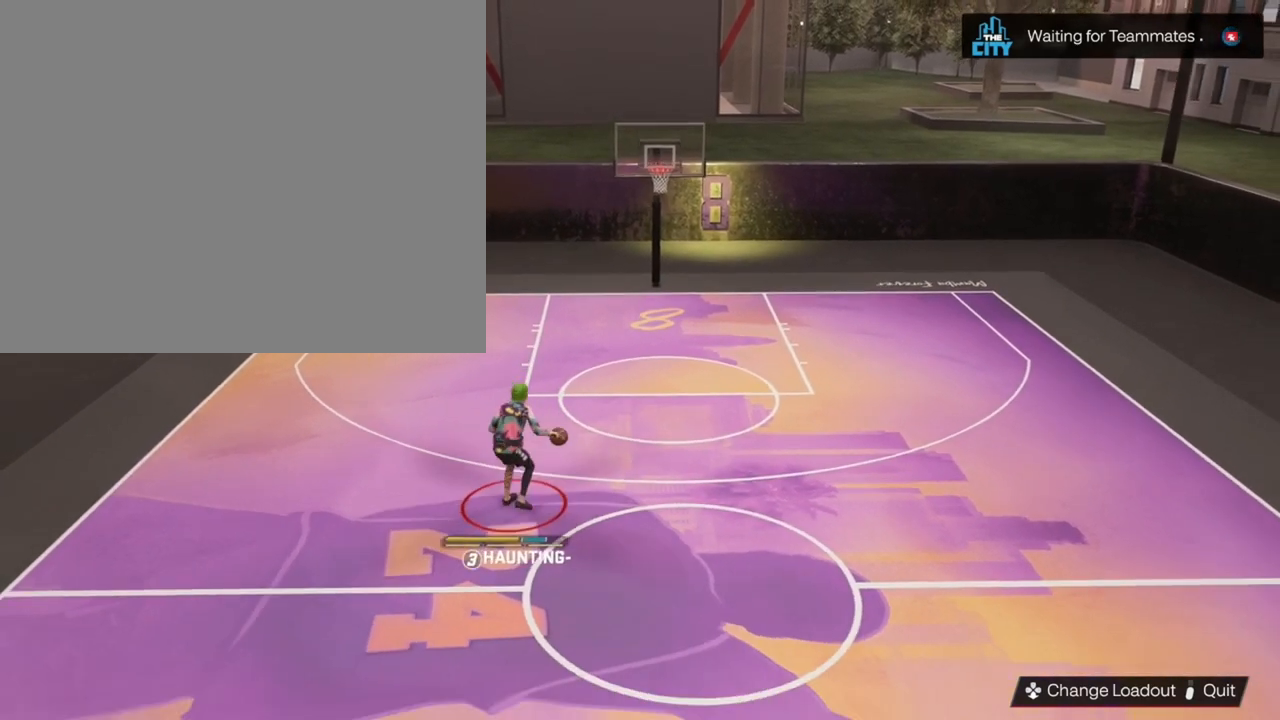
{"buttons": [], "left_stick": "right", "right_stick": "center", "events": []}
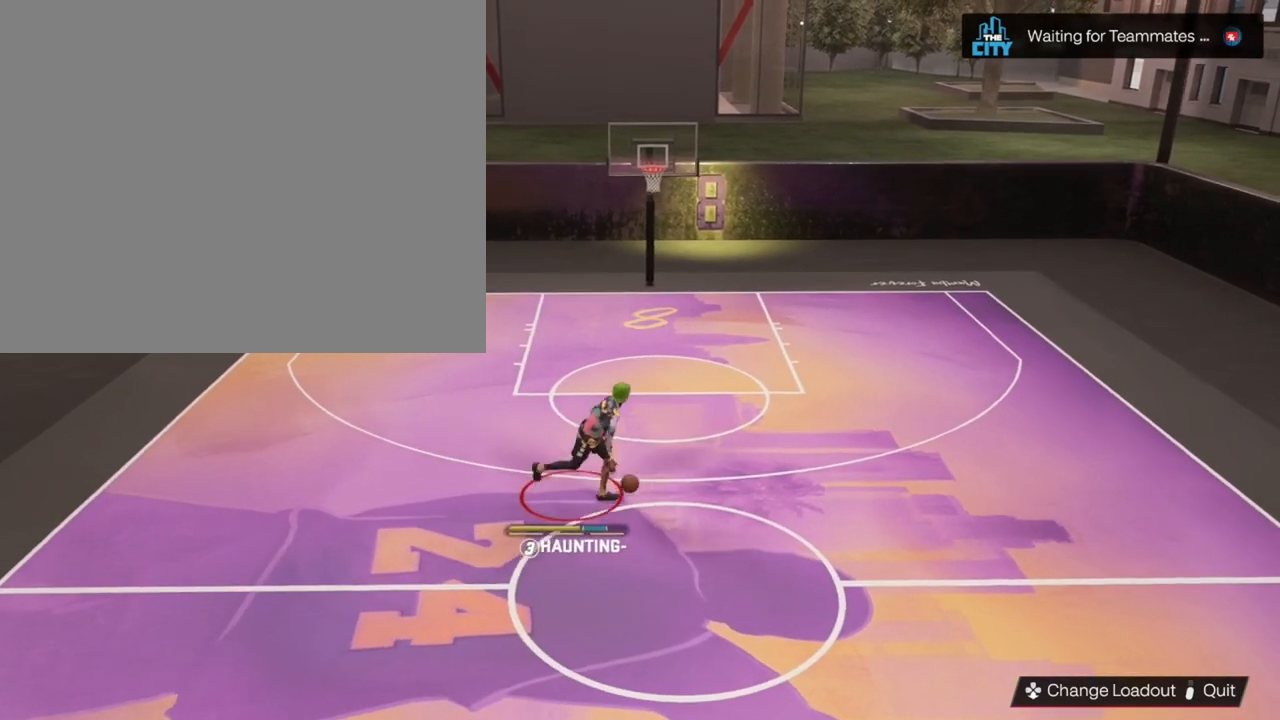
{"buttons": ["R2"], "left_stick": "center", "right_stick": "center", "events": [[267, "left_stick", "center"], [300, "R2", "down"]]}
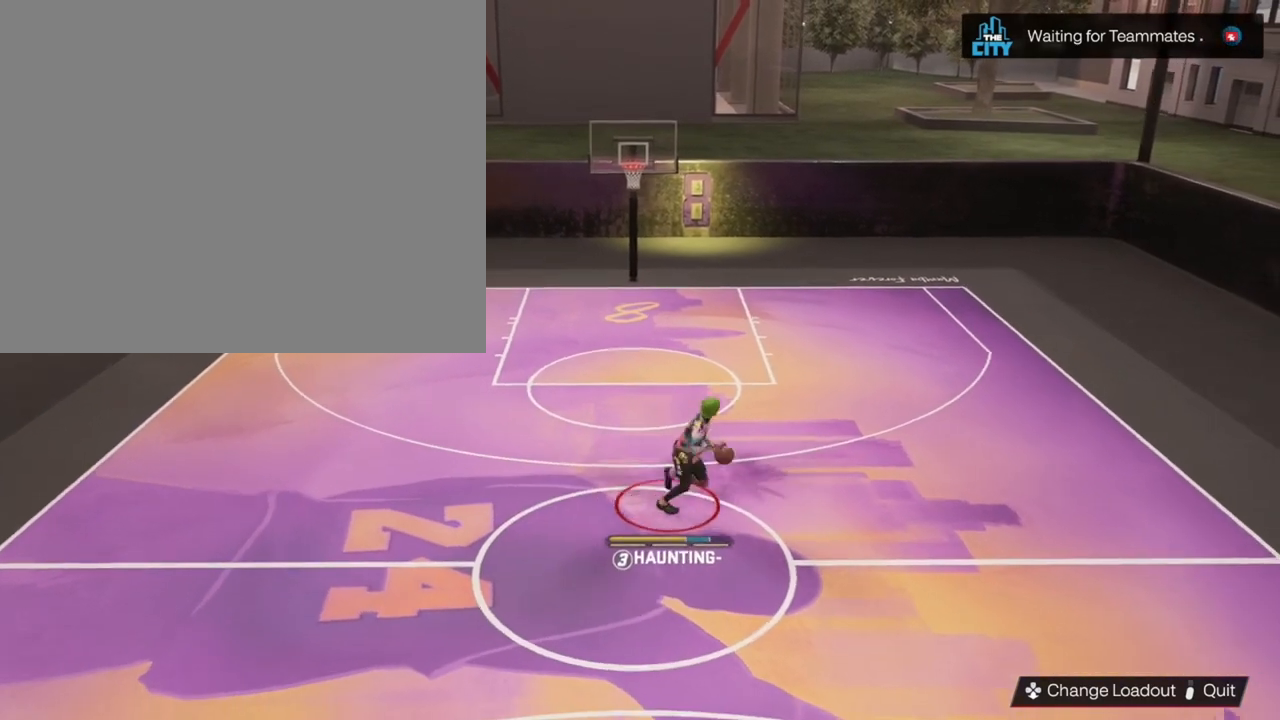
{"buttons": ["R2"], "left_stick": "up-right", "right_stick": "center", "events": [[433, "left_stick", "up-right"]]}
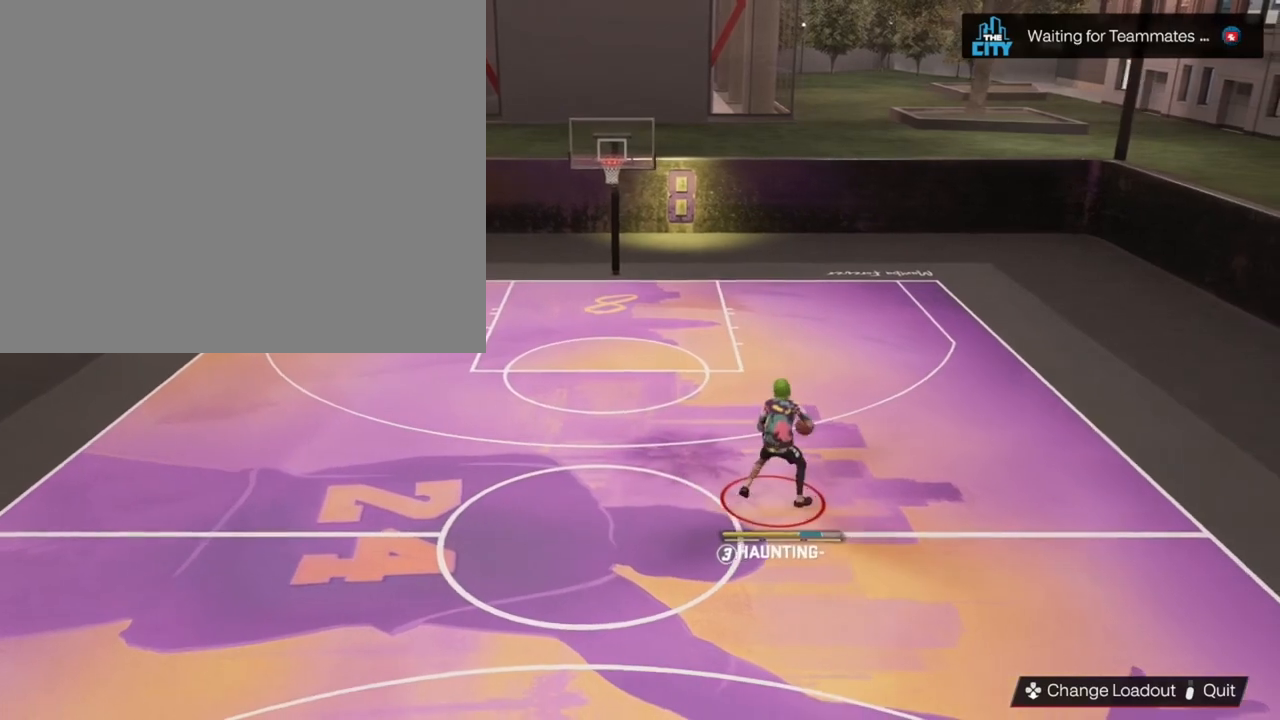
{"buttons": ["R2"], "left_stick": "center", "right_stick": "center", "events": [[267, "left_stick", "center"]]}
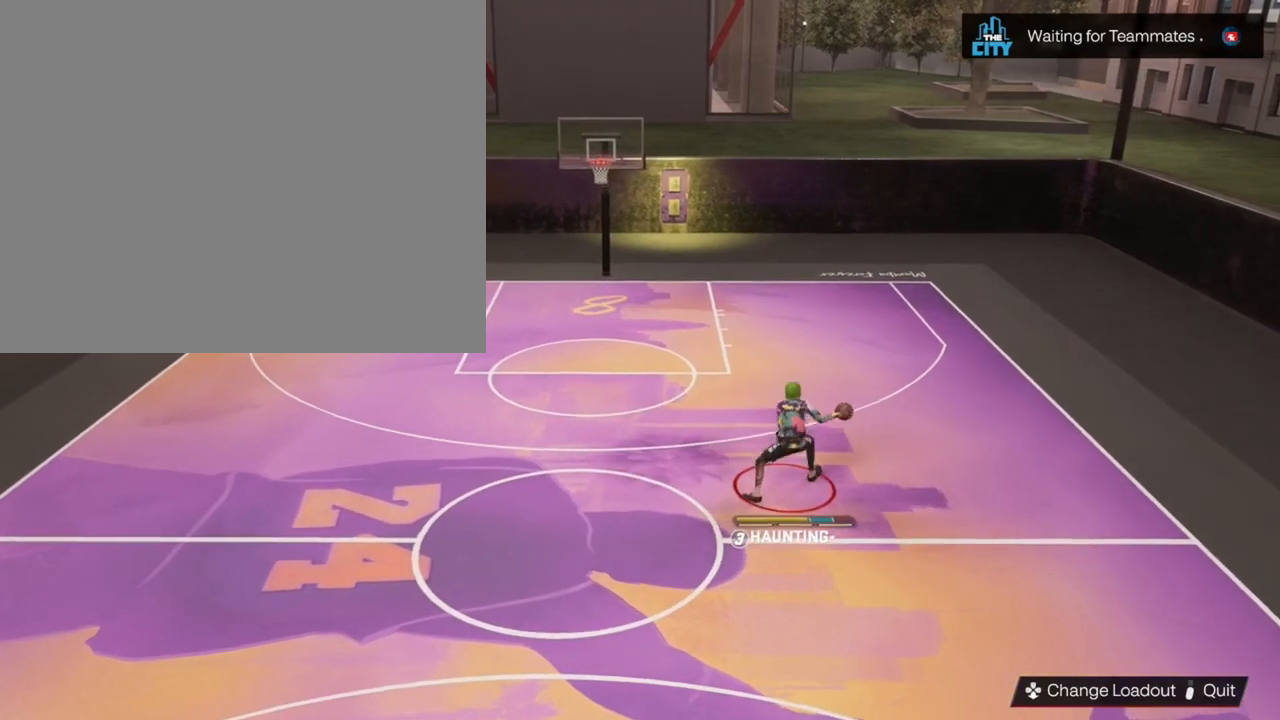
{"buttons": ["R2"], "left_stick": "center", "right_stick": "center", "events": []}
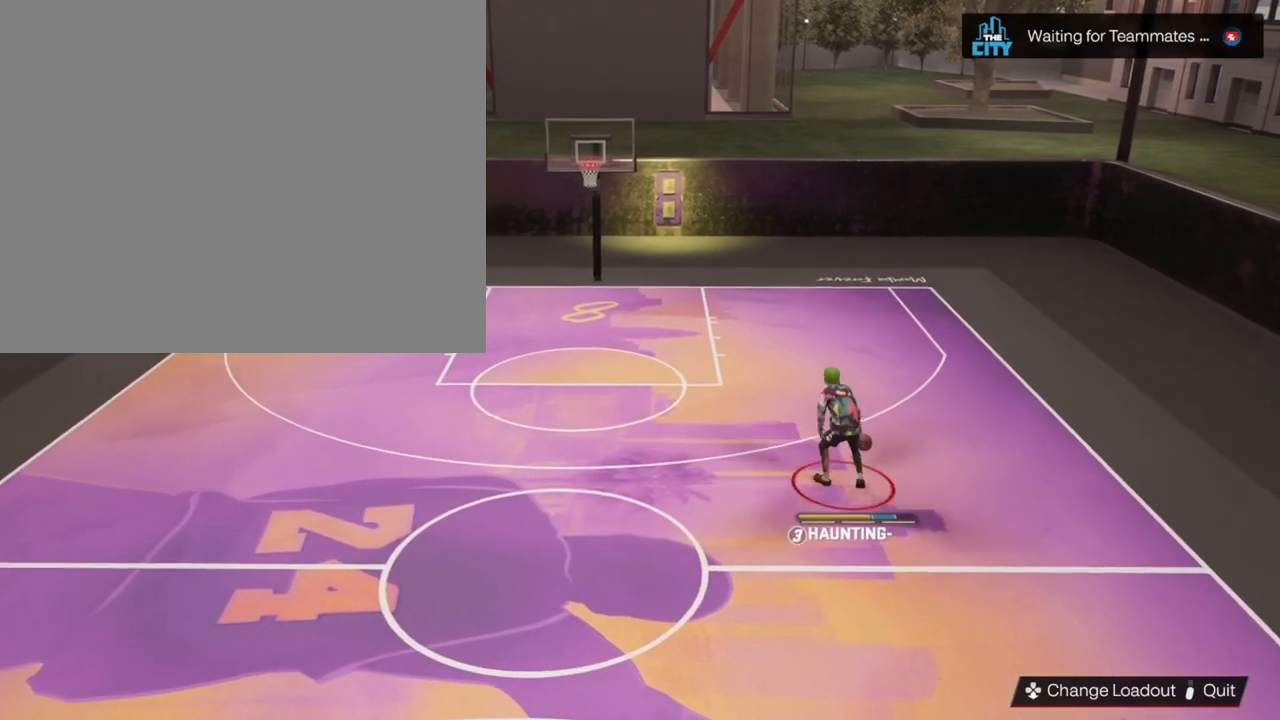
{"buttons": ["R2"], "left_stick": "center", "right_stick": "center", "events": []}
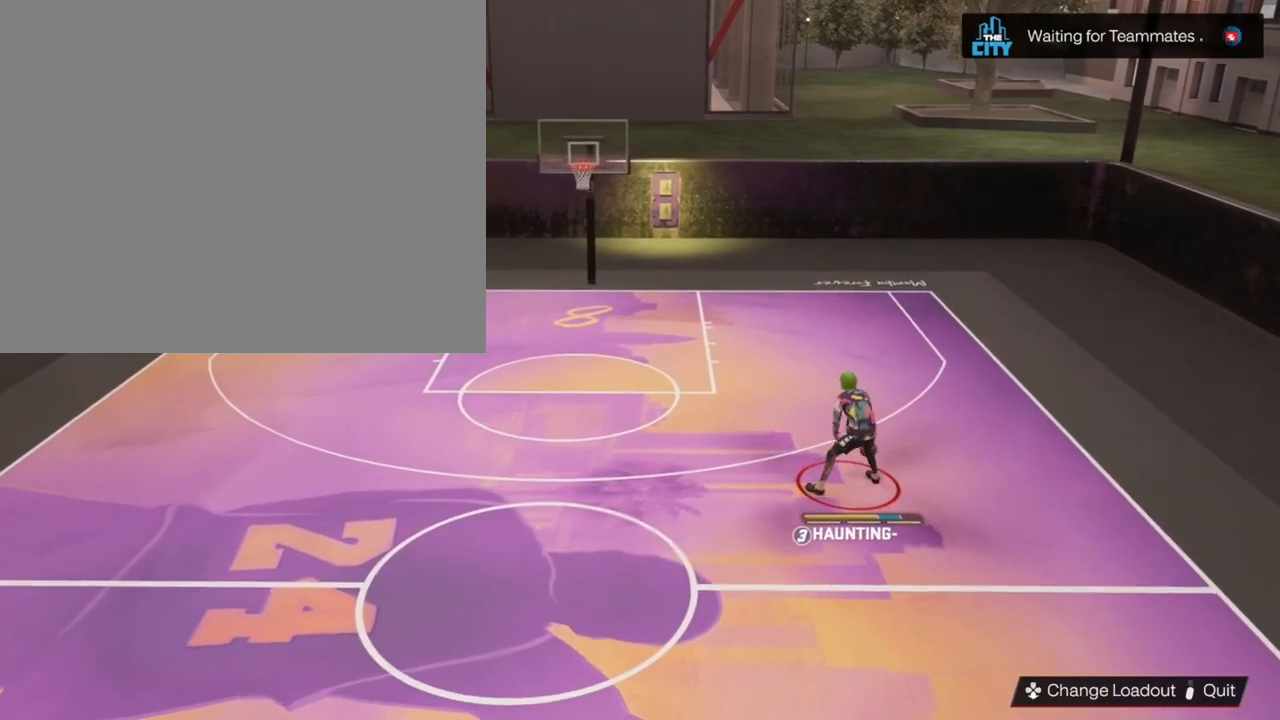
{"buttons": ["R2"], "left_stick": "center", "right_stick": "center", "events": []}
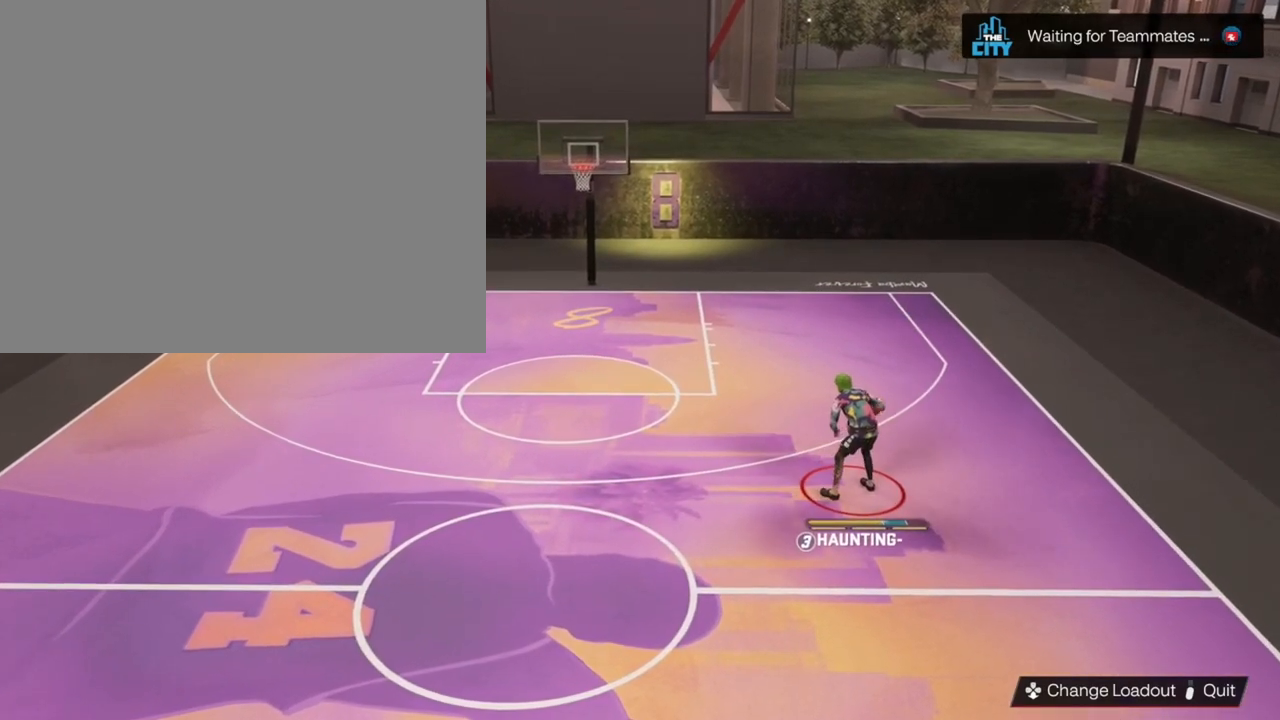
{"buttons": ["R2"], "left_stick": "center", "right_stick": "center", "events": []}
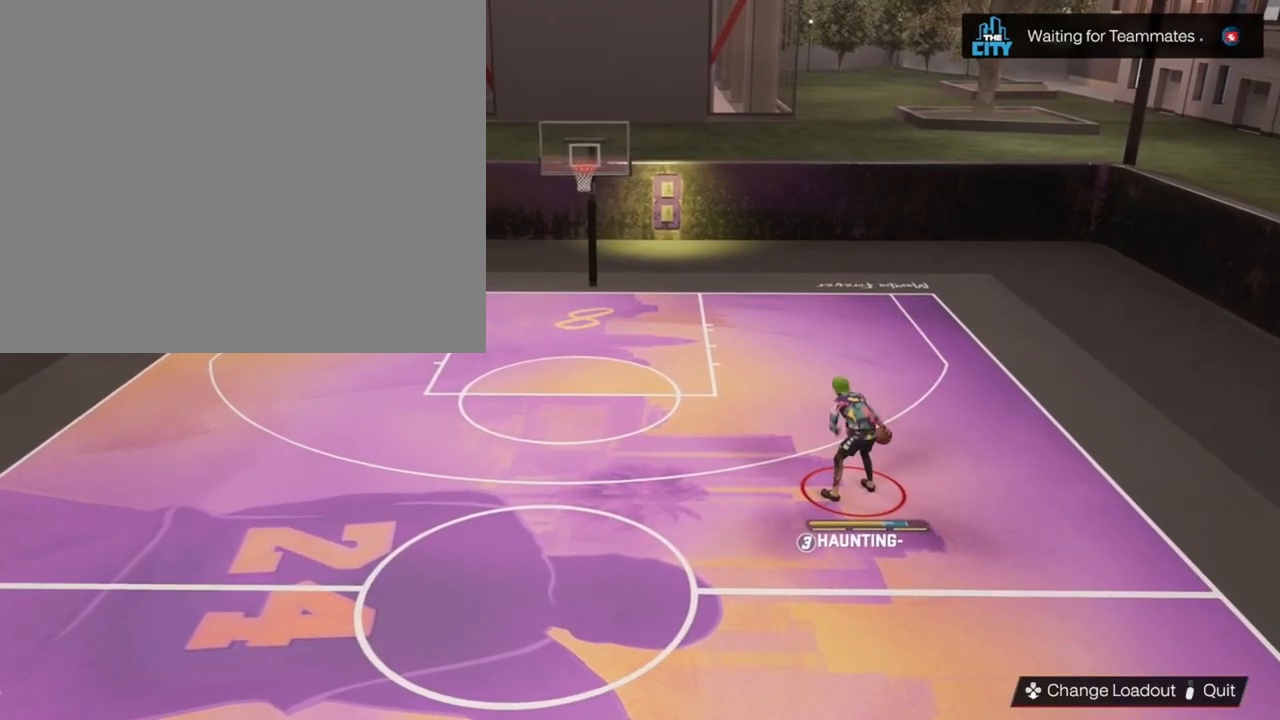
{"buttons": ["R2"], "left_stick": "center", "right_stick": "center", "events": []}
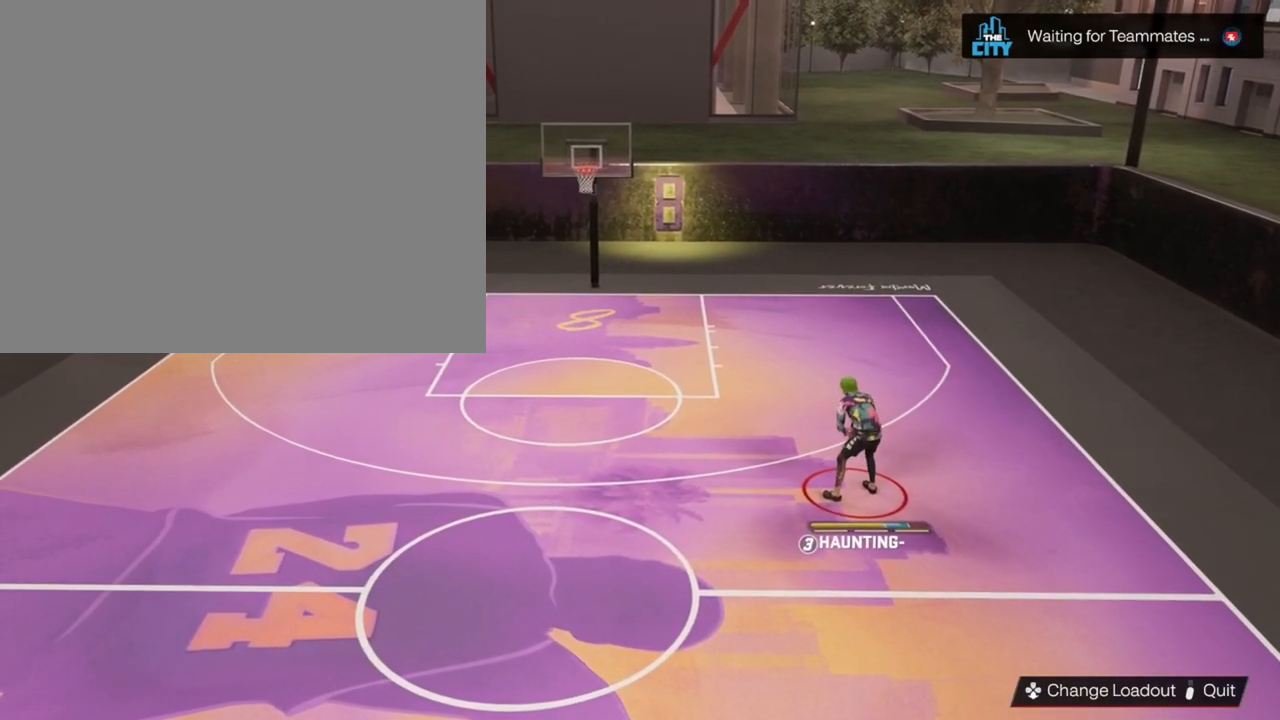
{"buttons": ["R2"], "left_stick": "center", "right_stick": "center", "events": []}
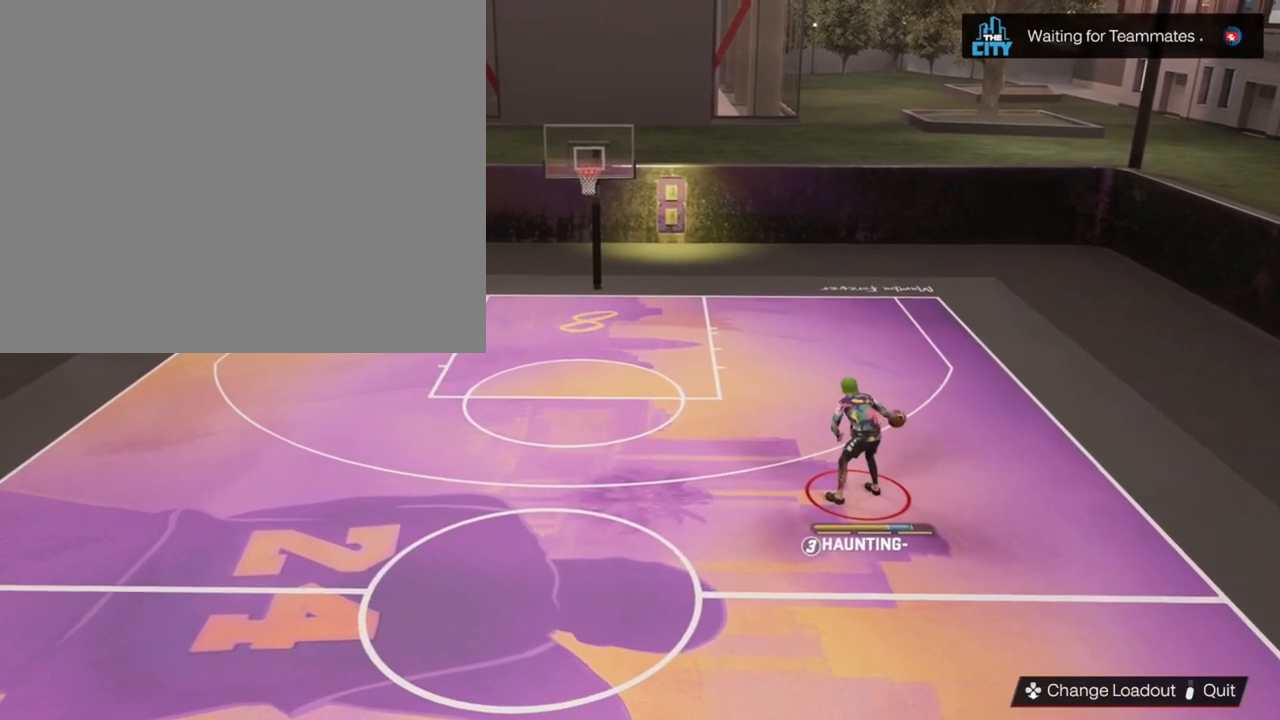
{"buttons": ["R2"], "left_stick": "center", "right_stick": "center", "events": []}
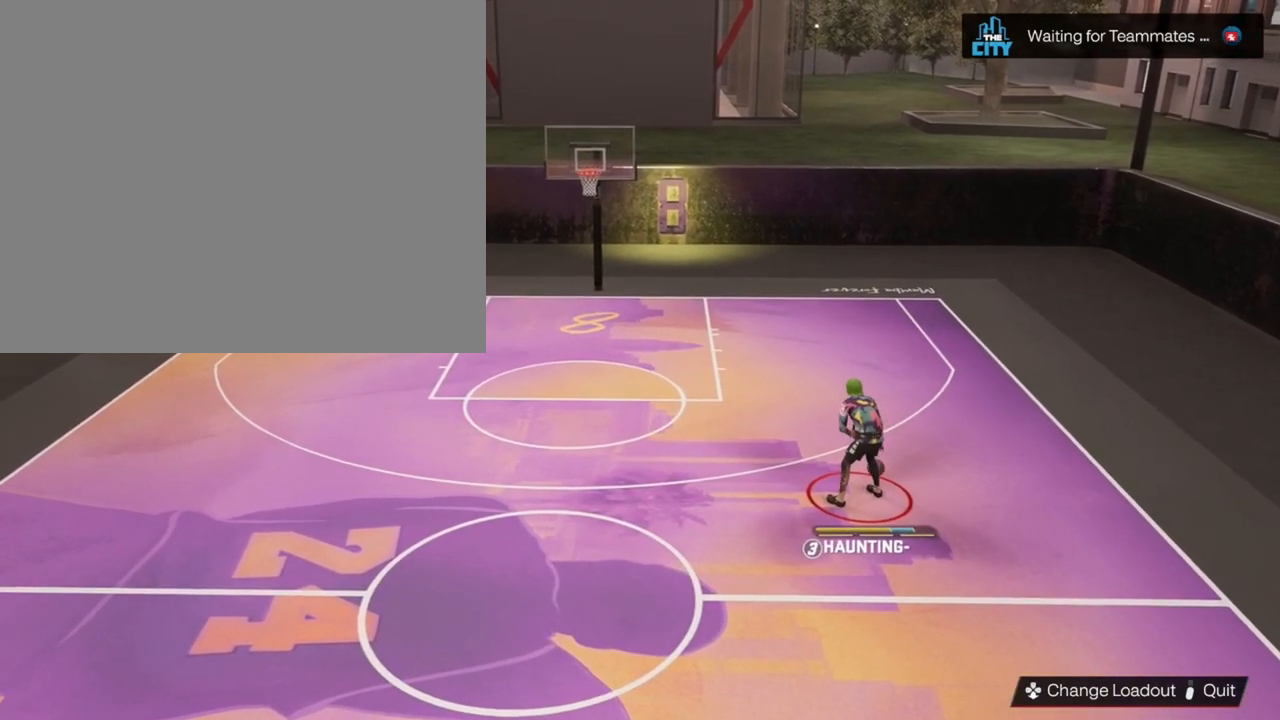
{"buttons": ["R2"], "left_stick": "center", "right_stick": "center", "events": []}
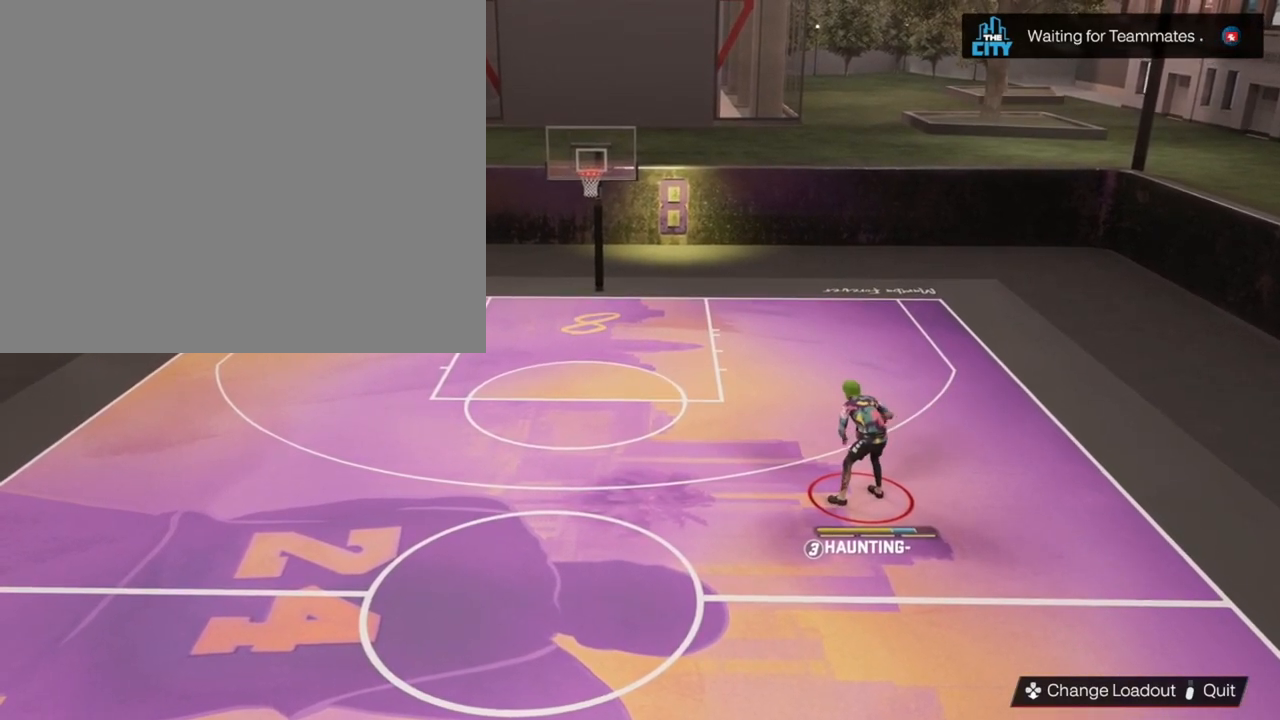
{"buttons": ["R2"], "left_stick": "center", "right_stick": "center", "events": []}
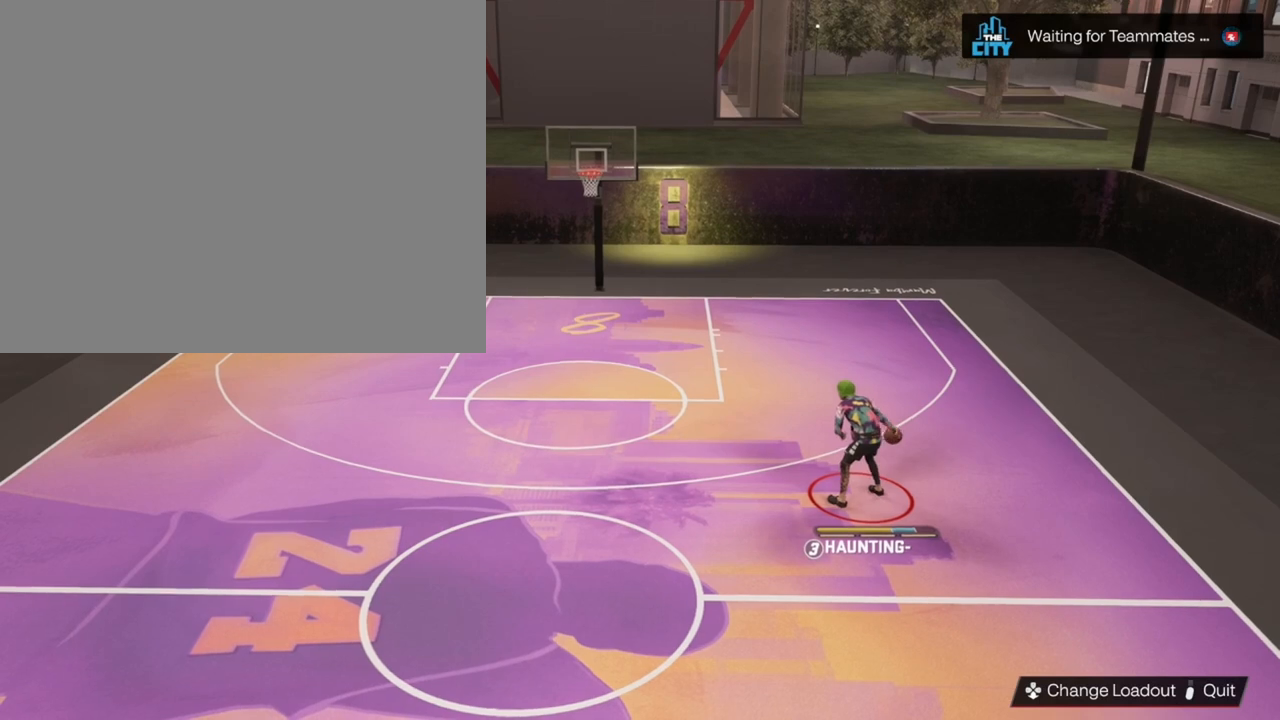
{"buttons": ["R2"], "left_stick": "center", "right_stick": "center", "events": []}
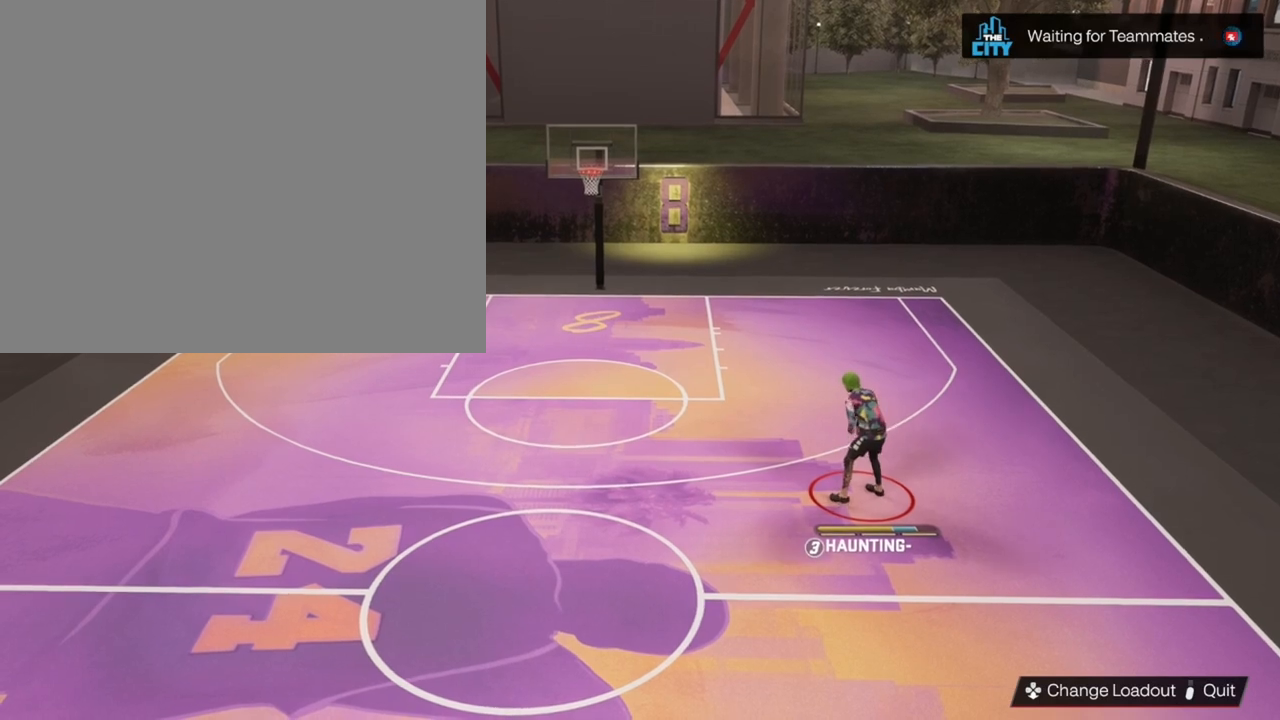
{"buttons": ["R2"], "left_stick": "center", "right_stick": "center", "events": []}
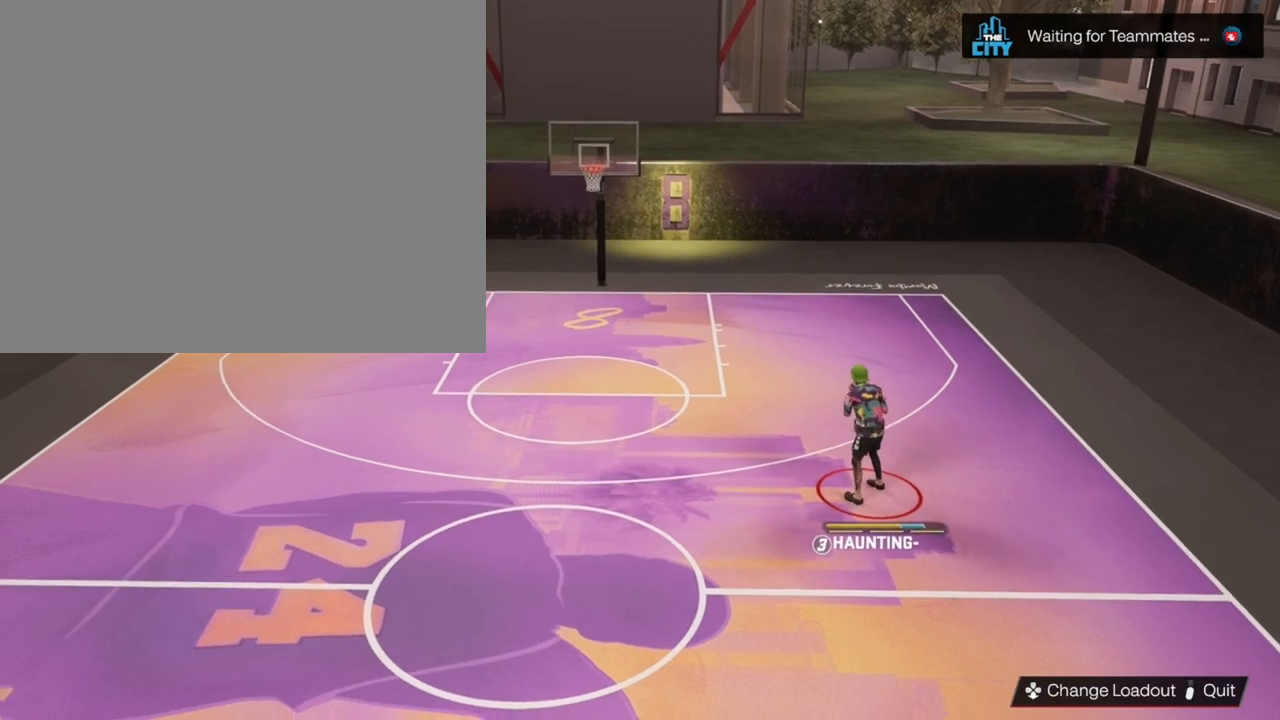
{"buttons": ["R2"], "left_stick": "center", "right_stick": "center", "events": []}
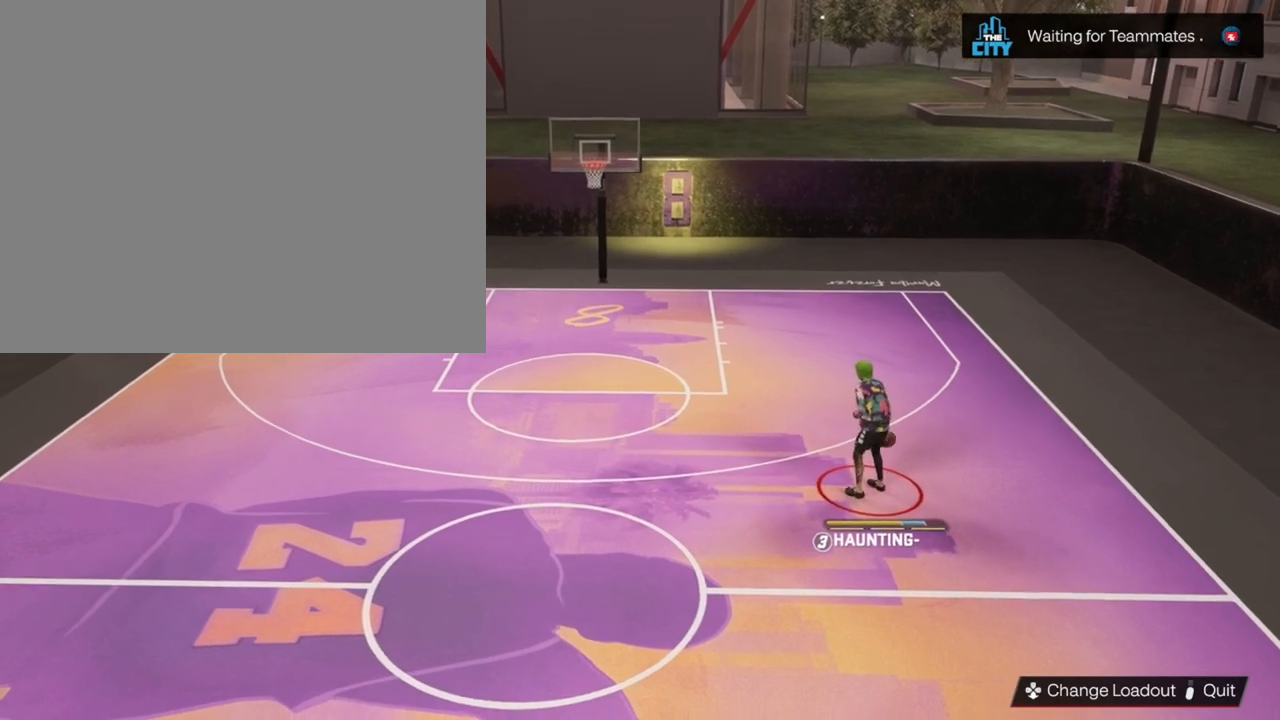
{"buttons": ["R2"], "left_stick": "center", "right_stick": "center", "events": []}
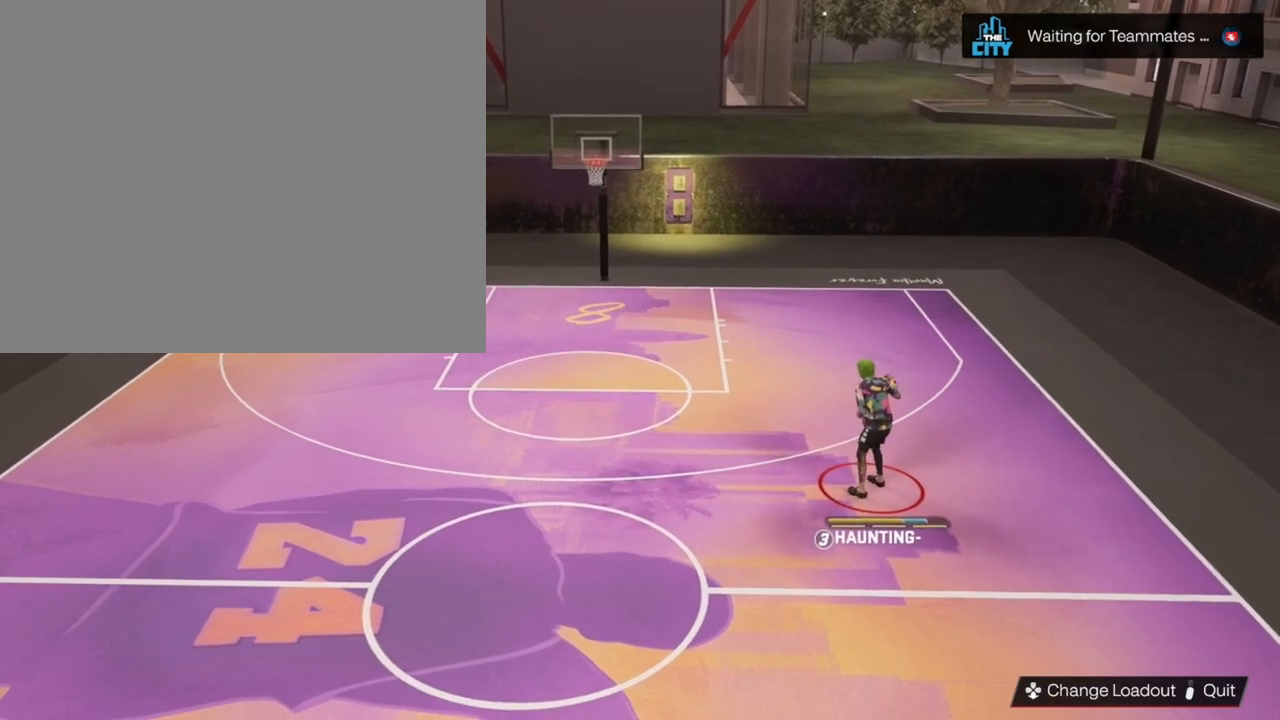
{"buttons": ["R2"], "left_stick": "center", "right_stick": "center", "events": []}
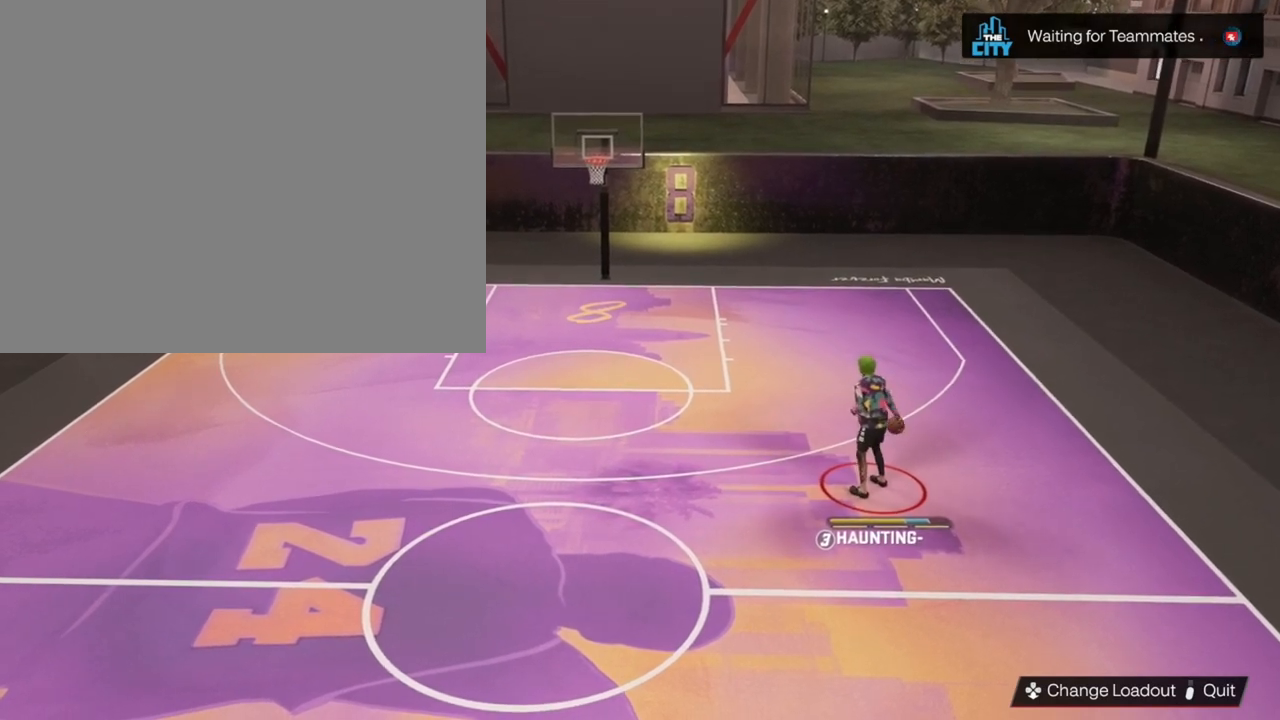
{"buttons": ["R2"], "left_stick": "center", "right_stick": "center", "events": []}
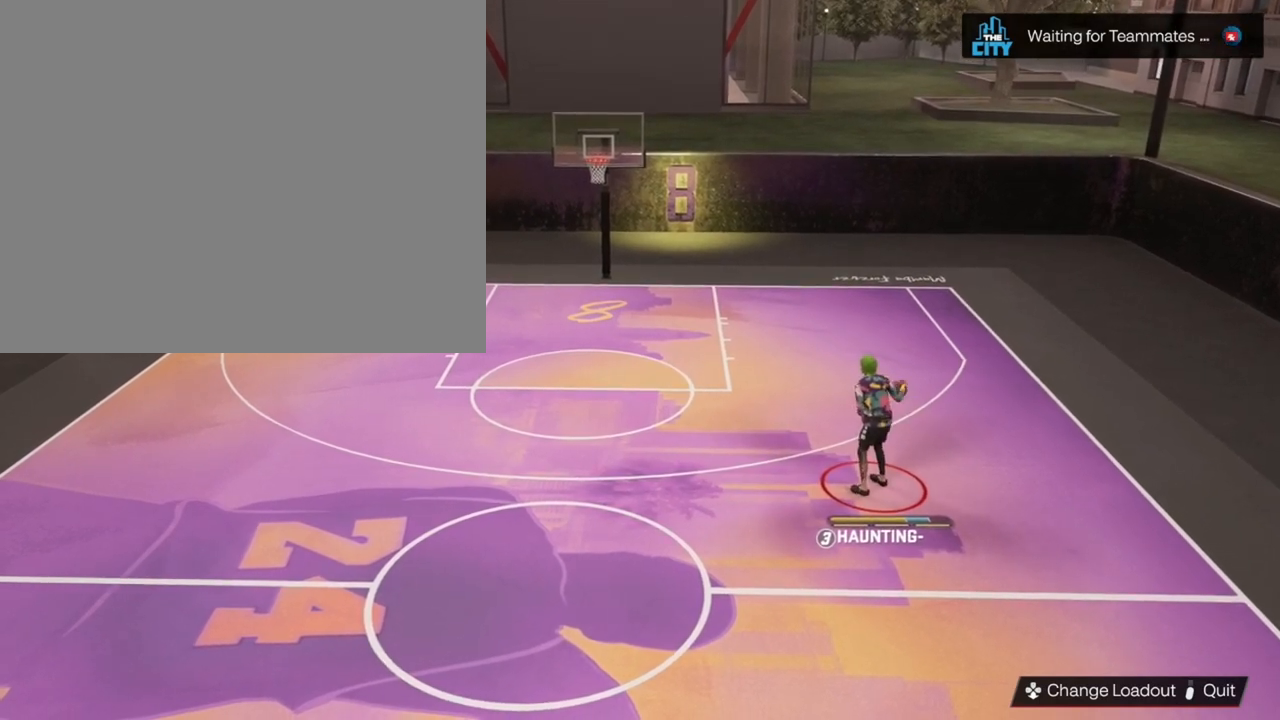
{"buttons": ["R2"], "left_stick": "center", "right_stick": "center", "events": []}
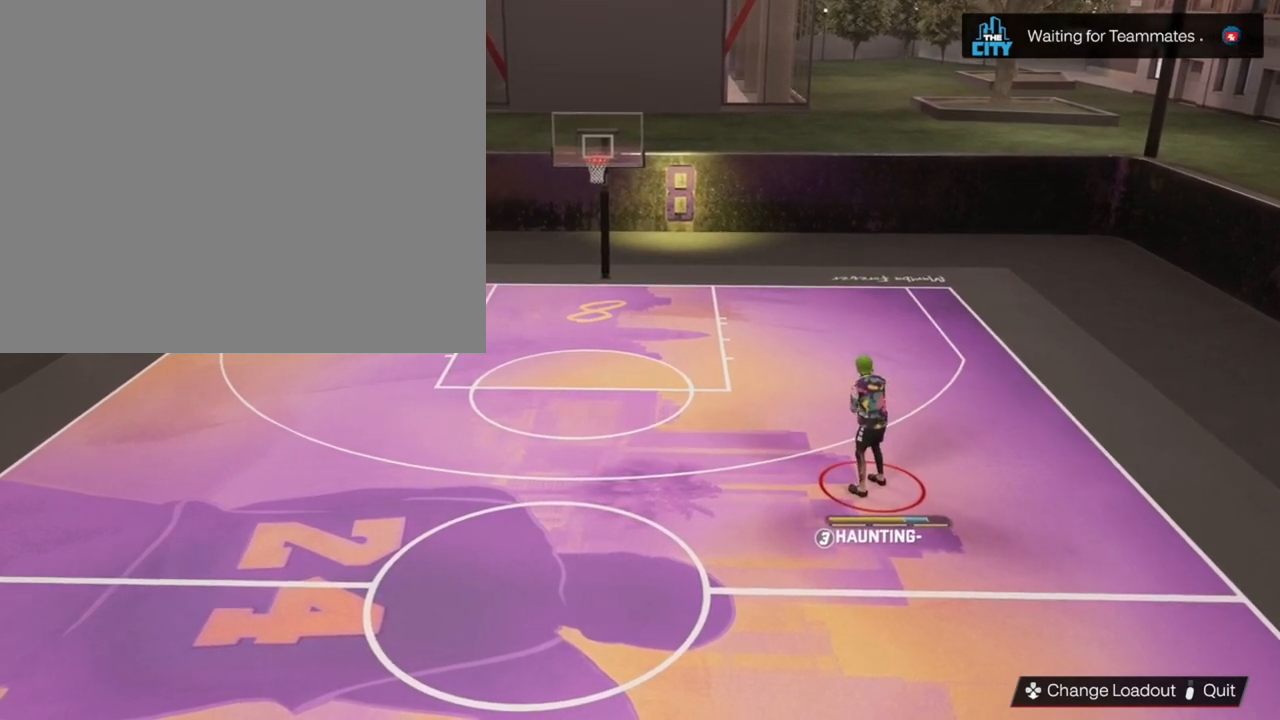
{"buttons": ["R2"], "left_stick": "center", "right_stick": "center", "events": []}
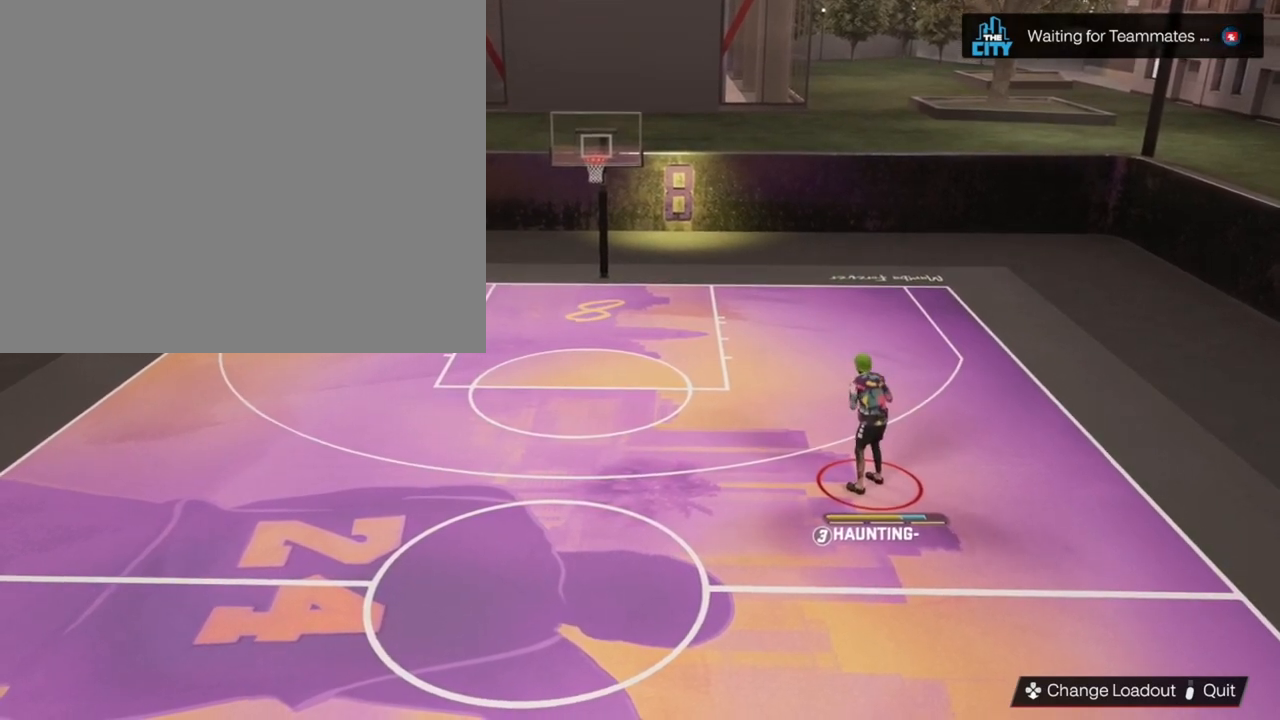
{"buttons": ["R2"], "left_stick": "center", "right_stick": "center", "events": []}
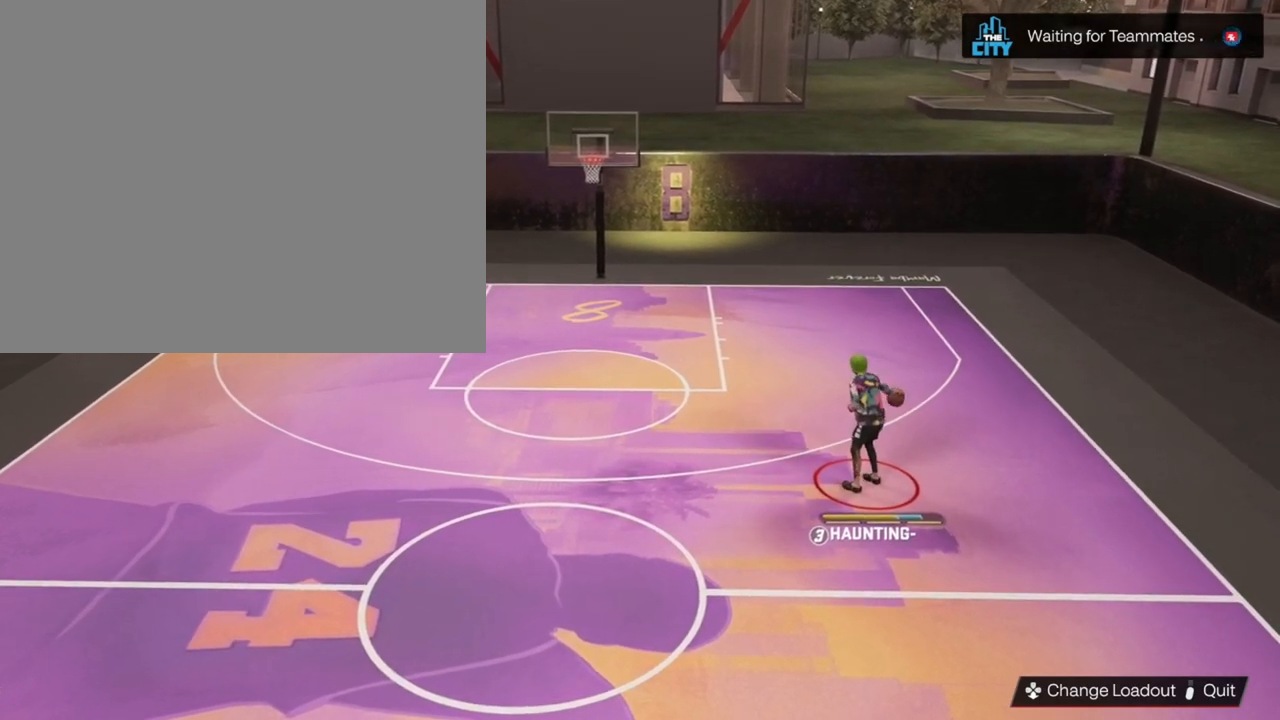
{"buttons": ["R2"], "left_stick": "center", "right_stick": "center", "events": []}
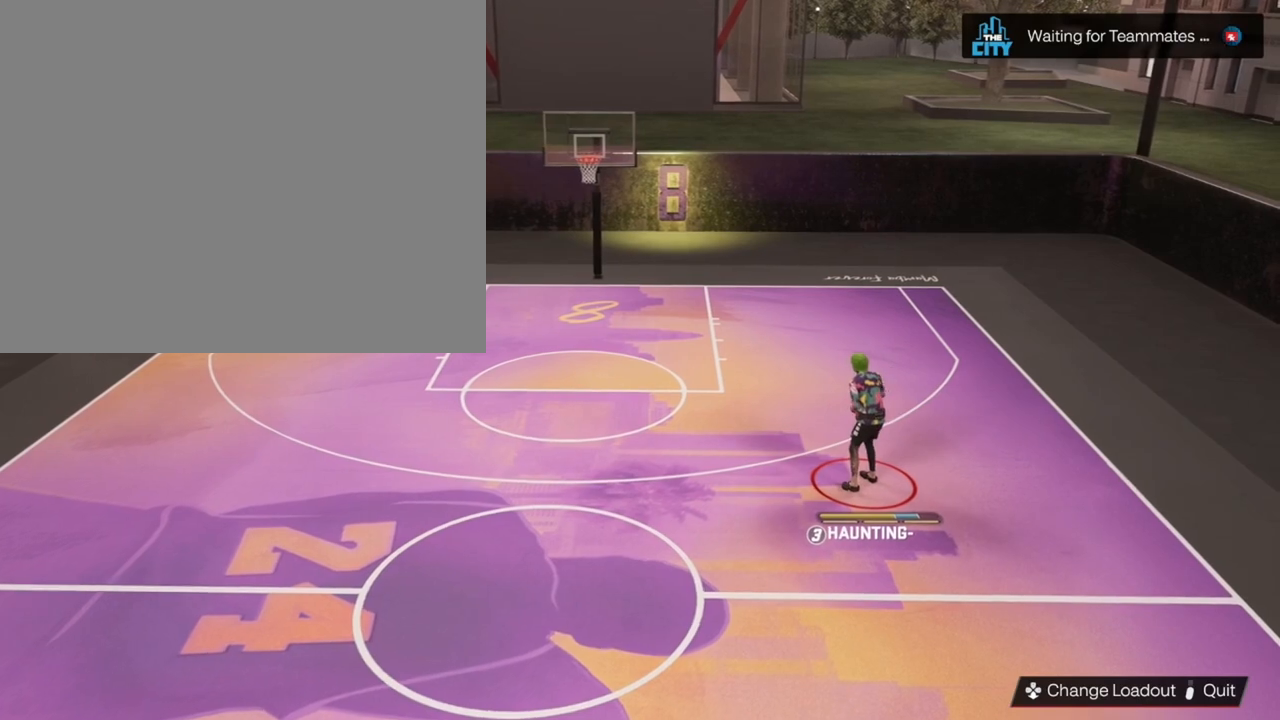
{"buttons": ["R2"], "left_stick": "center", "right_stick": "center", "events": [[167, "right_stick", "up-left"], [267, "right_stick", "center"]]}
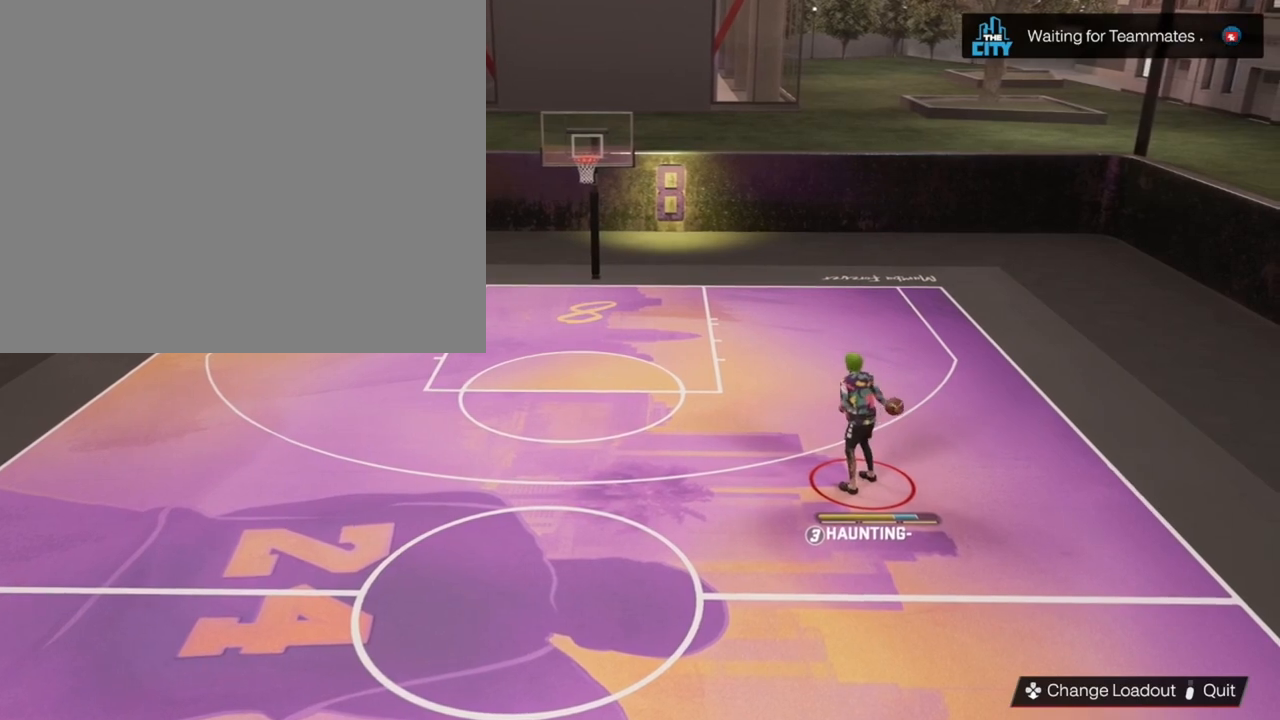
{"buttons": ["R2"], "left_stick": "center", "right_stick": "center", "events": []}
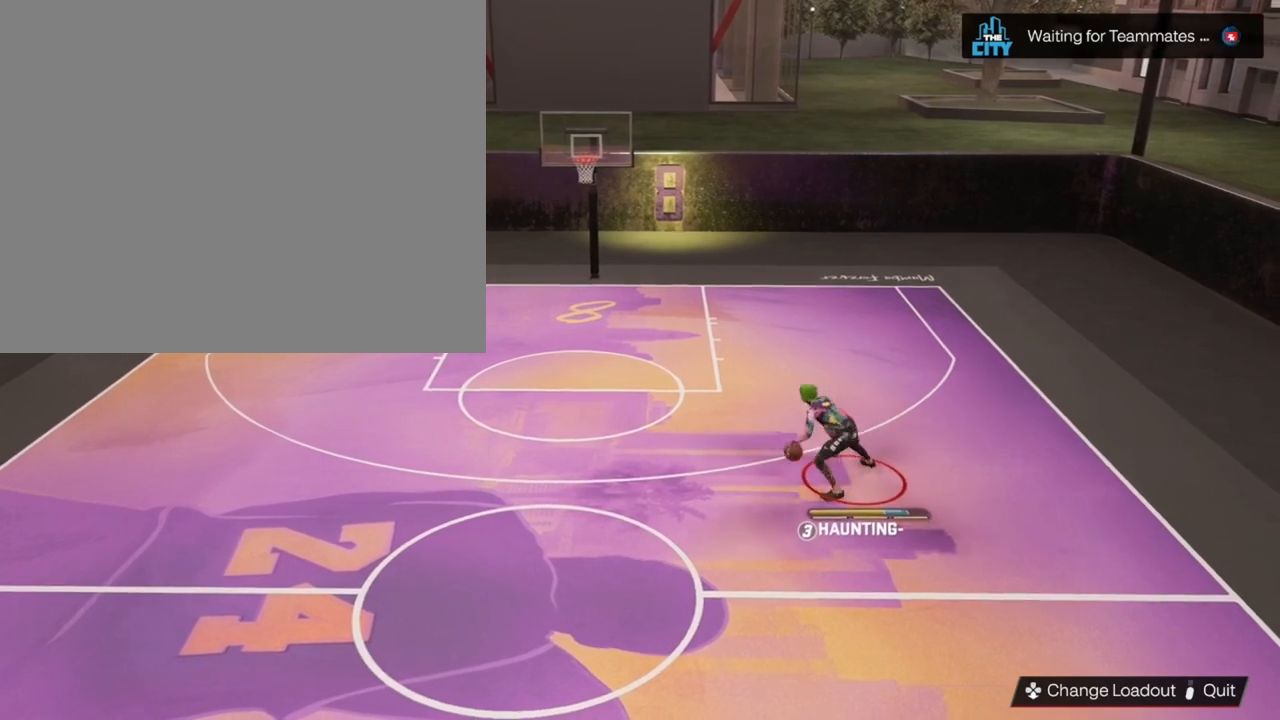
{"buttons": ["R2"], "left_stick": "center", "right_stick": "center", "events": []}
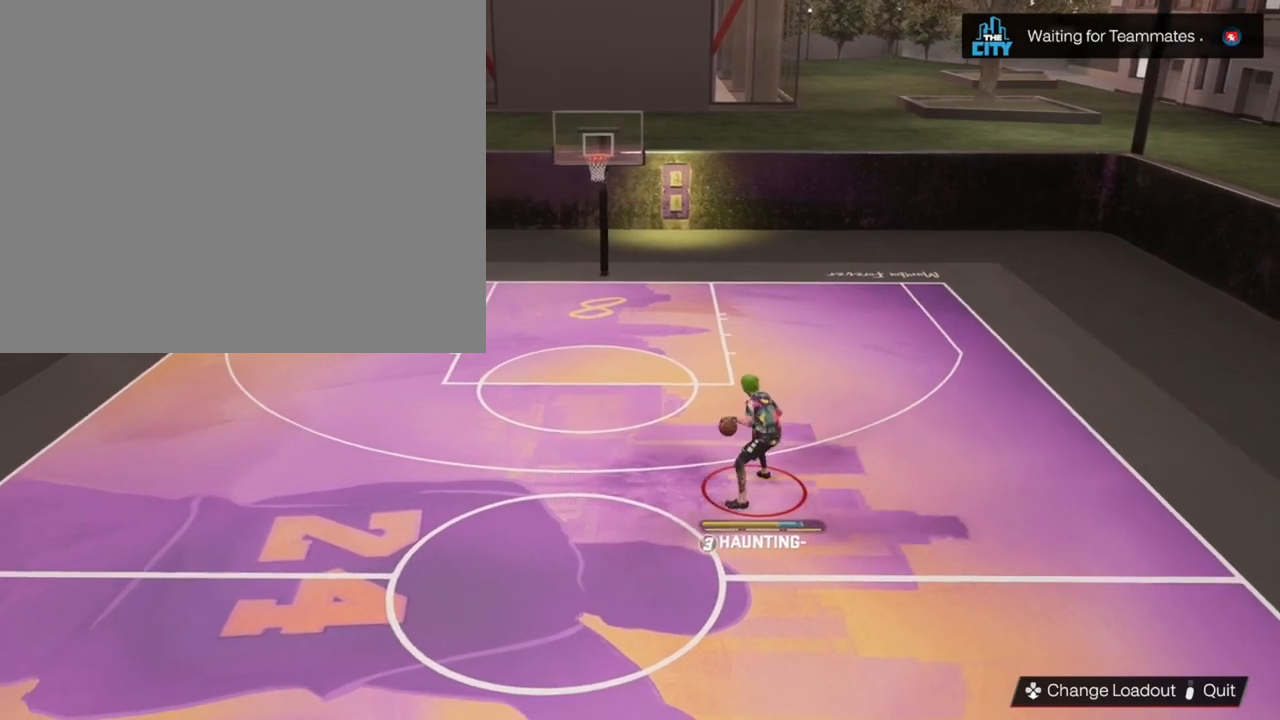
{"buttons": ["R2"], "left_stick": "center", "right_stick": "center", "events": []}